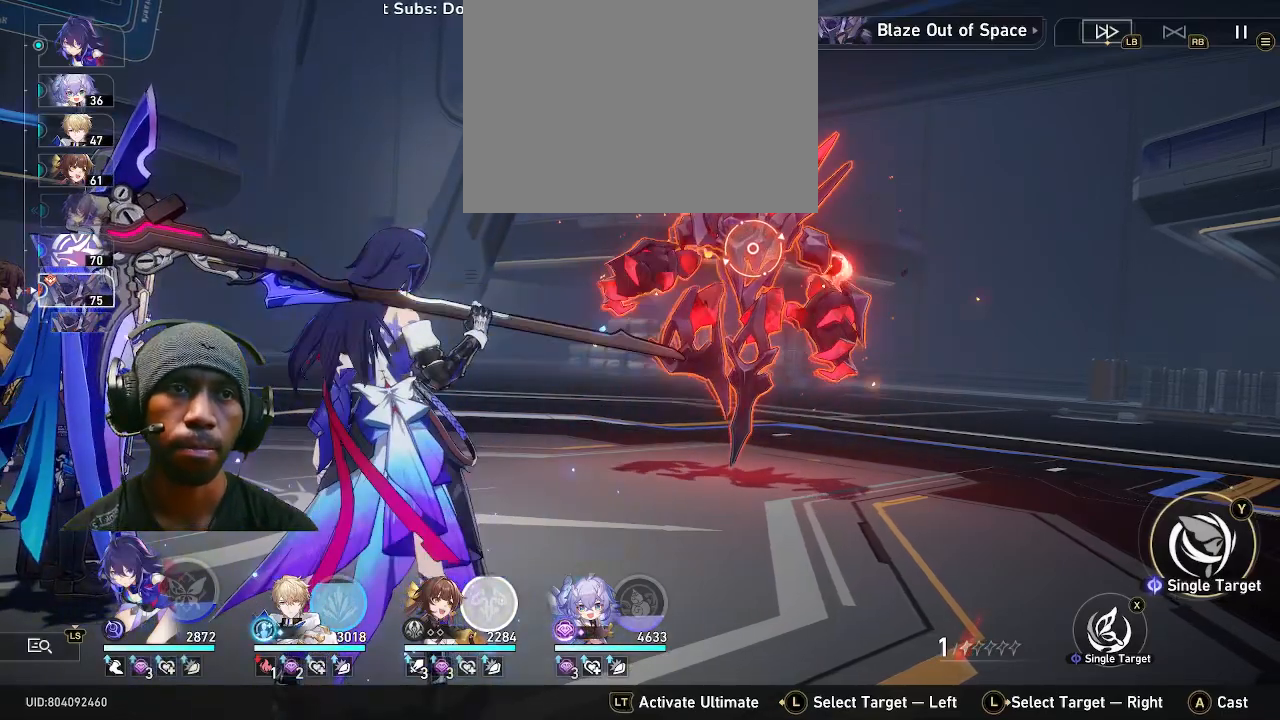
Gameplay with a controller (PlayStation layout); each line is a JSON object with the inputs held at the frame after it (dt_ms = milliseconds from this image to that frame). "events" lists button and stick changes between this image and that frame as [ms after this image, input, new state], when the widget could be followed in between. Not read: CROSS HOME L3 R3 TOUCHPAD.
{"dt_ms": 500, "buttons": ["R2"], "left_stick": "center", "right_stick": "center", "events": []}
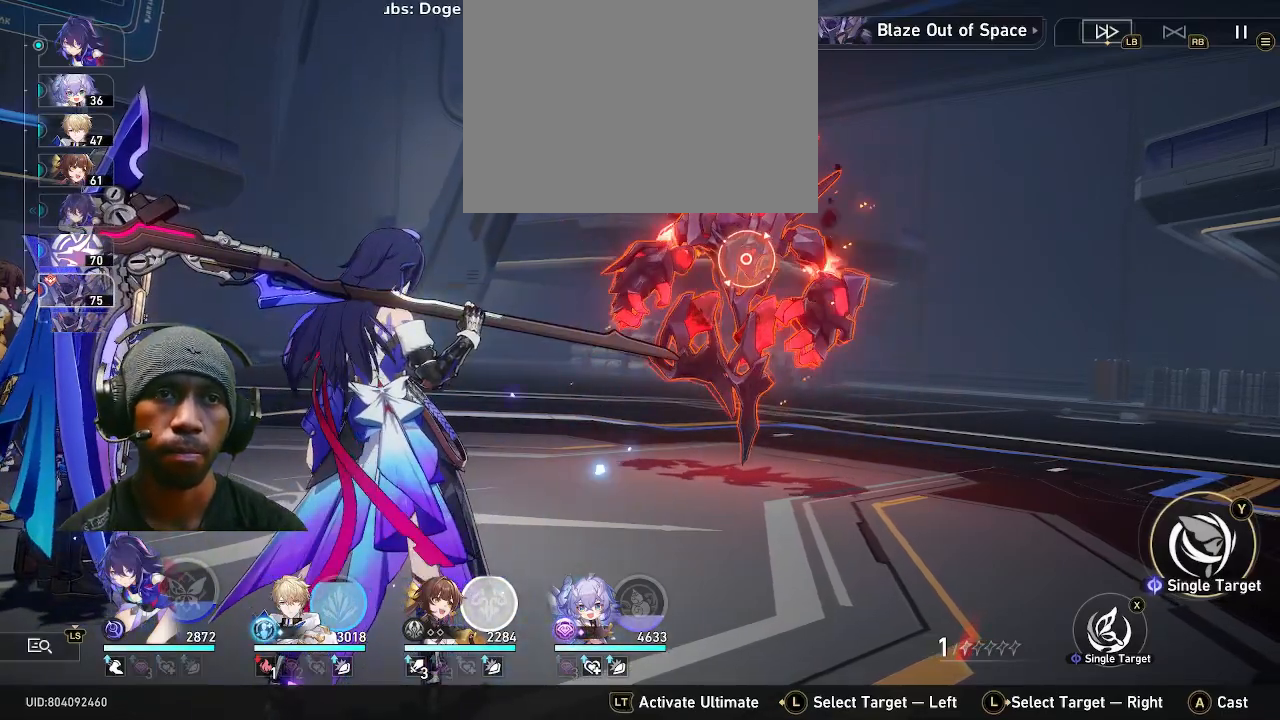
{"dt_ms": 500, "buttons": ["R2"], "left_stick": "center", "right_stick": "center", "events": []}
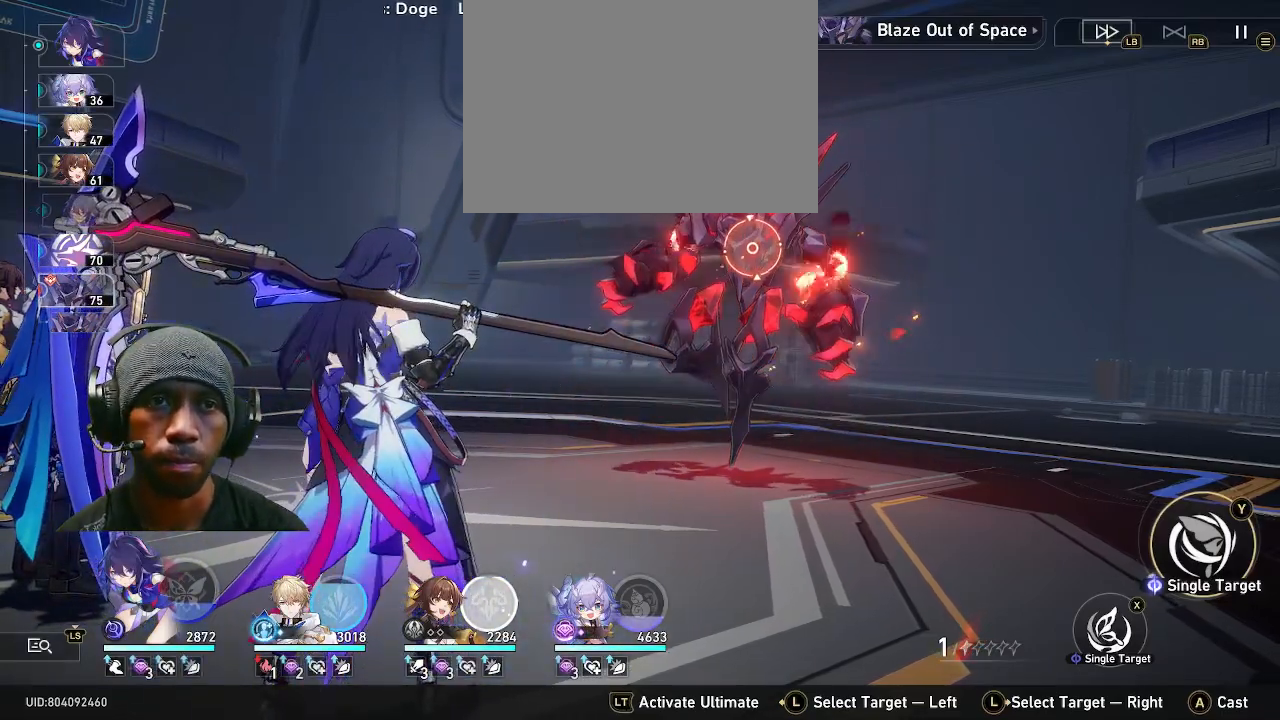
{"dt_ms": 500, "buttons": ["R2"], "left_stick": "center", "right_stick": "center", "events": []}
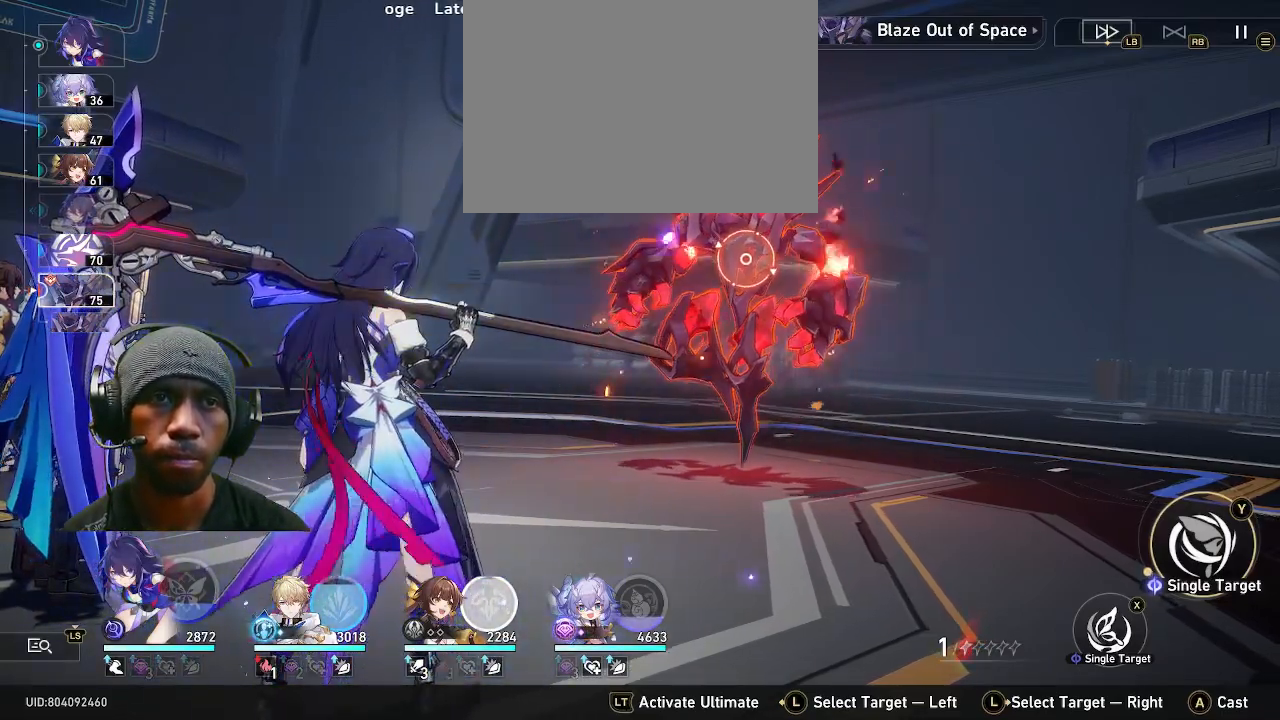
{"dt_ms": 500, "buttons": ["R2"], "left_stick": "center", "right_stick": "center", "events": []}
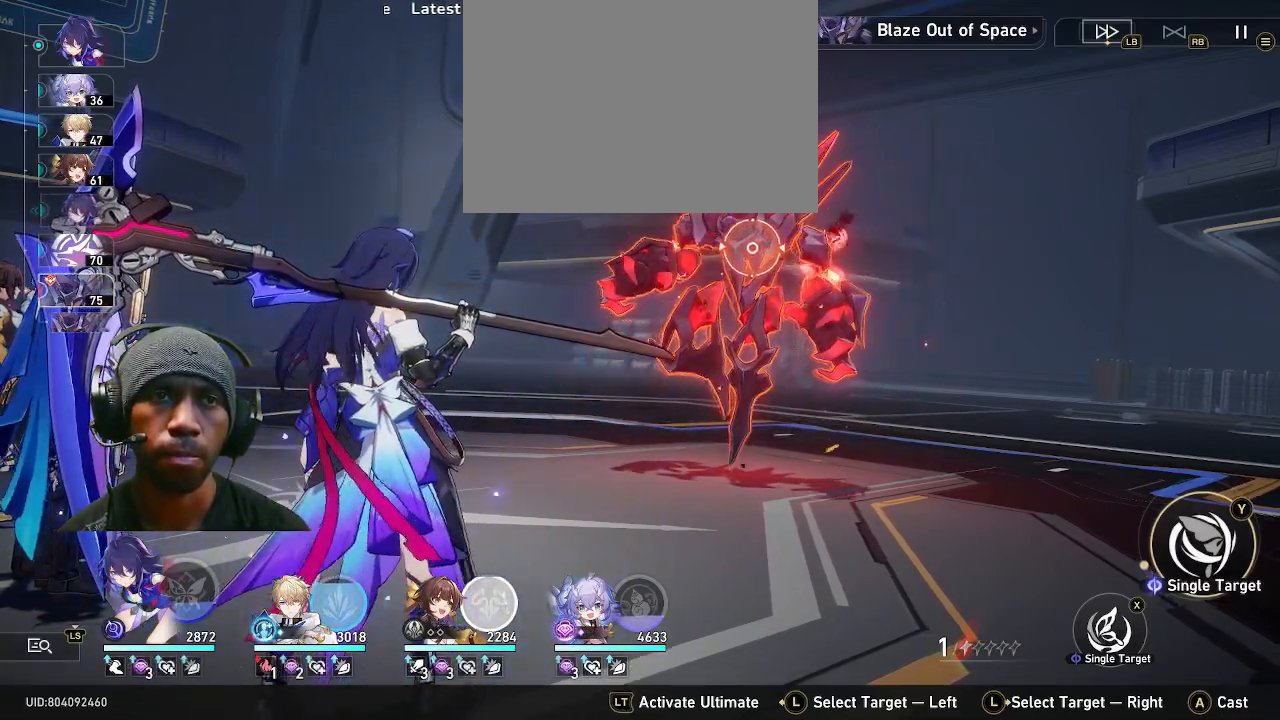
{"dt_ms": 500, "buttons": ["R2"], "left_stick": "center", "right_stick": "center", "events": []}
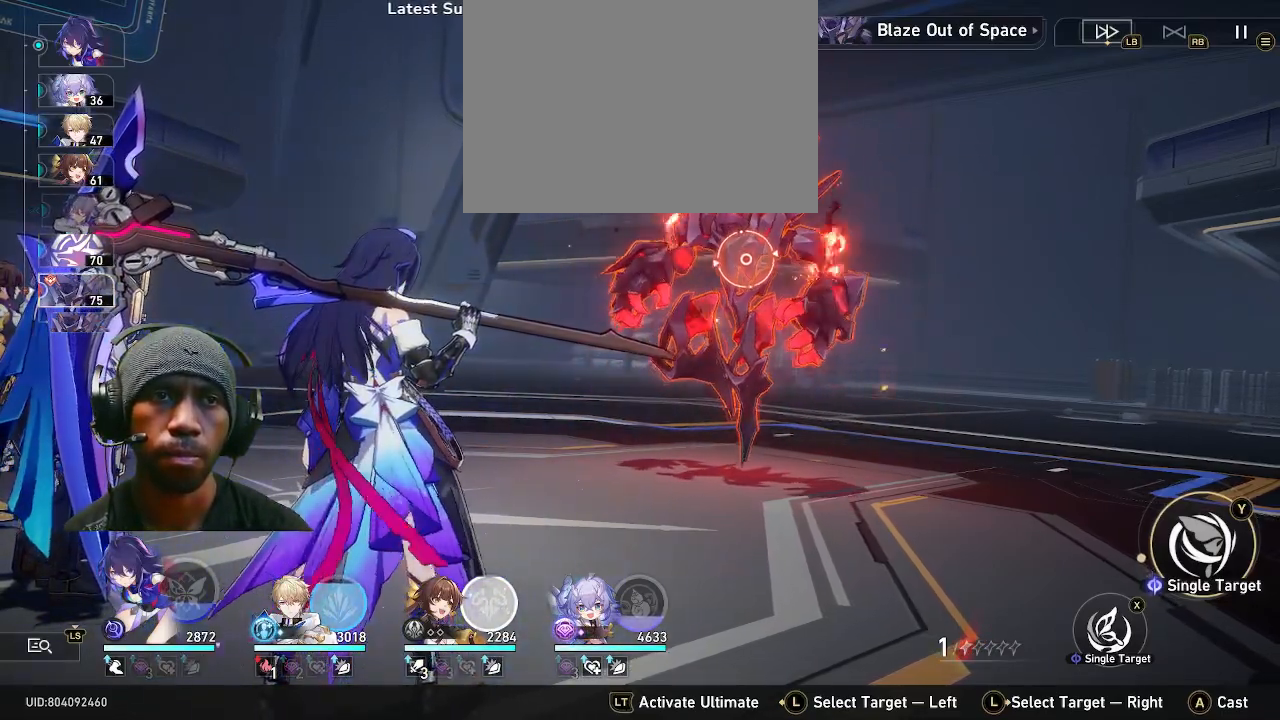
{"dt_ms": 500, "buttons": ["R2"], "left_stick": "center", "right_stick": "center", "events": []}
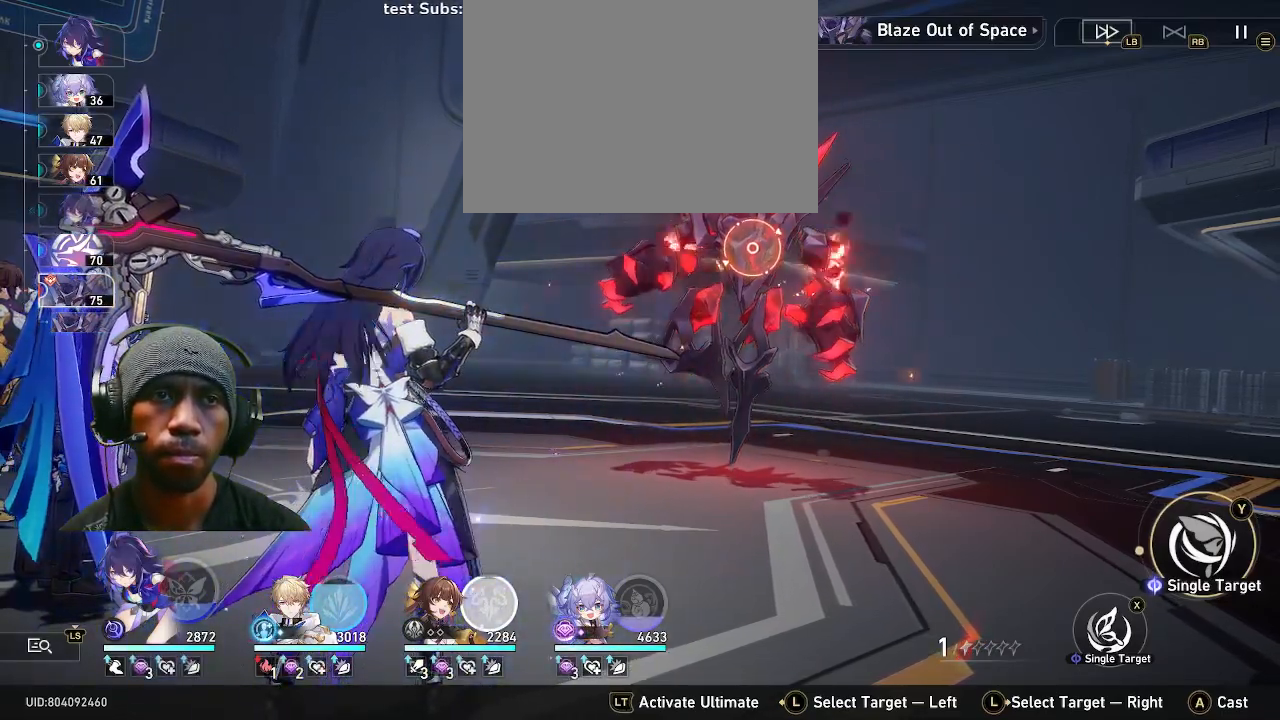
{"dt_ms": 500, "buttons": ["R2"], "left_stick": "center", "right_stick": "center", "events": []}
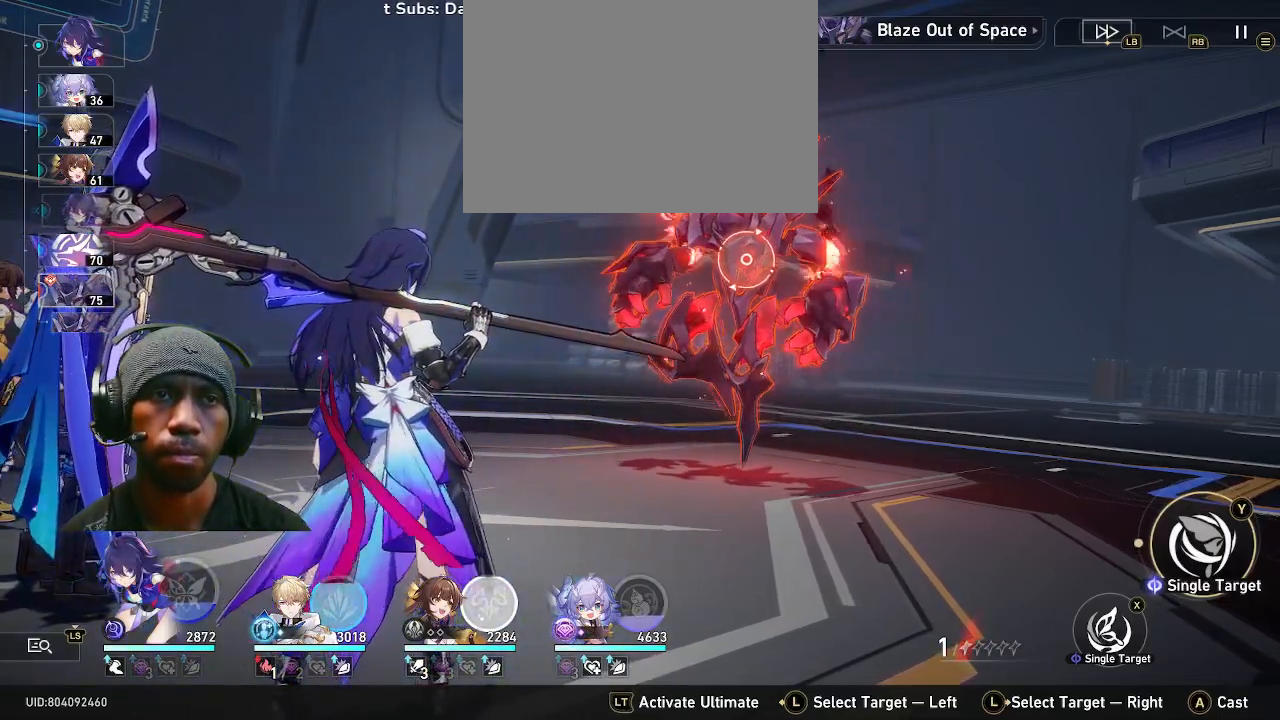
{"dt_ms": 500, "buttons": ["R2"], "left_stick": "center", "right_stick": "center", "events": []}
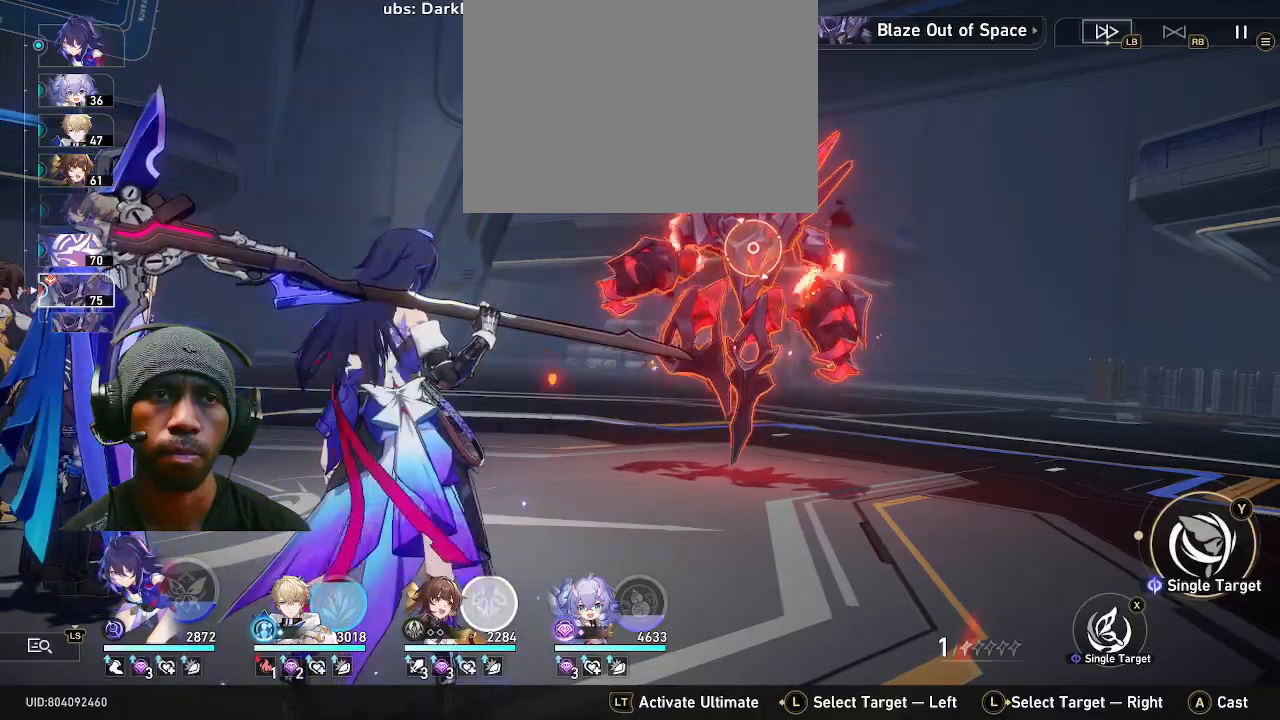
{"dt_ms": 500, "buttons": ["R2"], "left_stick": "center", "right_stick": "center", "events": []}
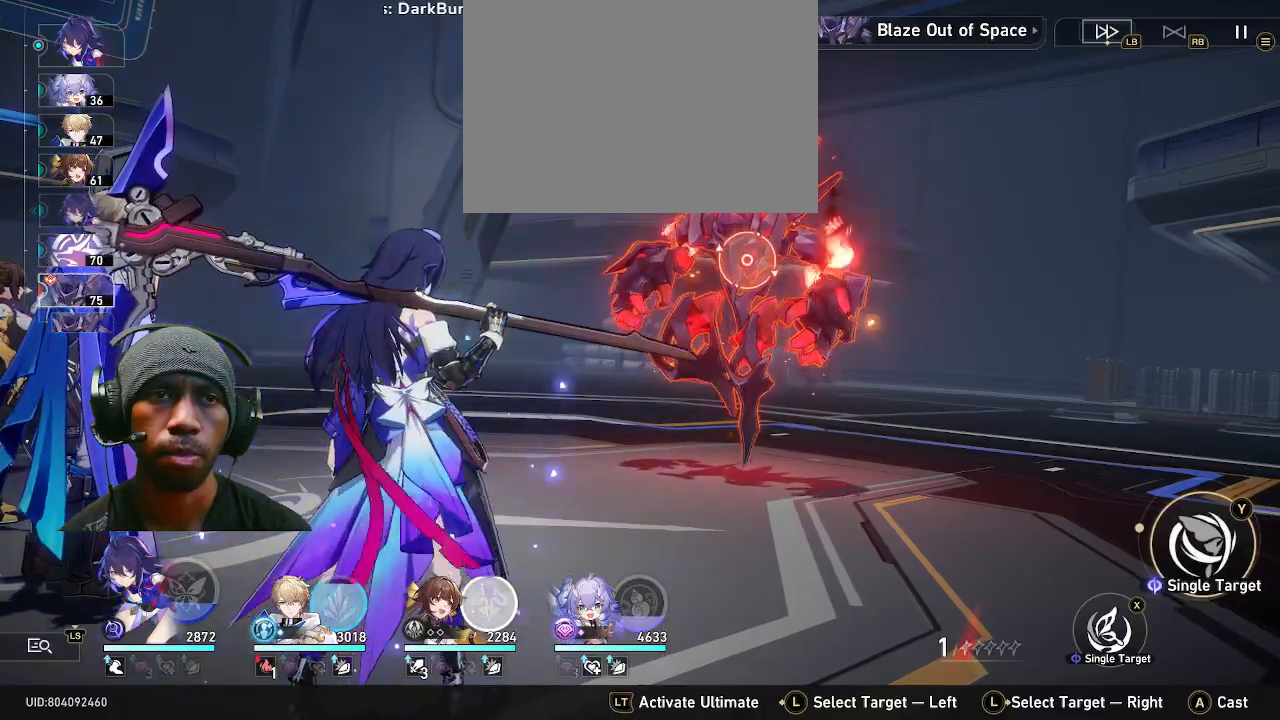
{"dt_ms": 500, "buttons": ["R2"], "left_stick": "center", "right_stick": "center", "events": []}
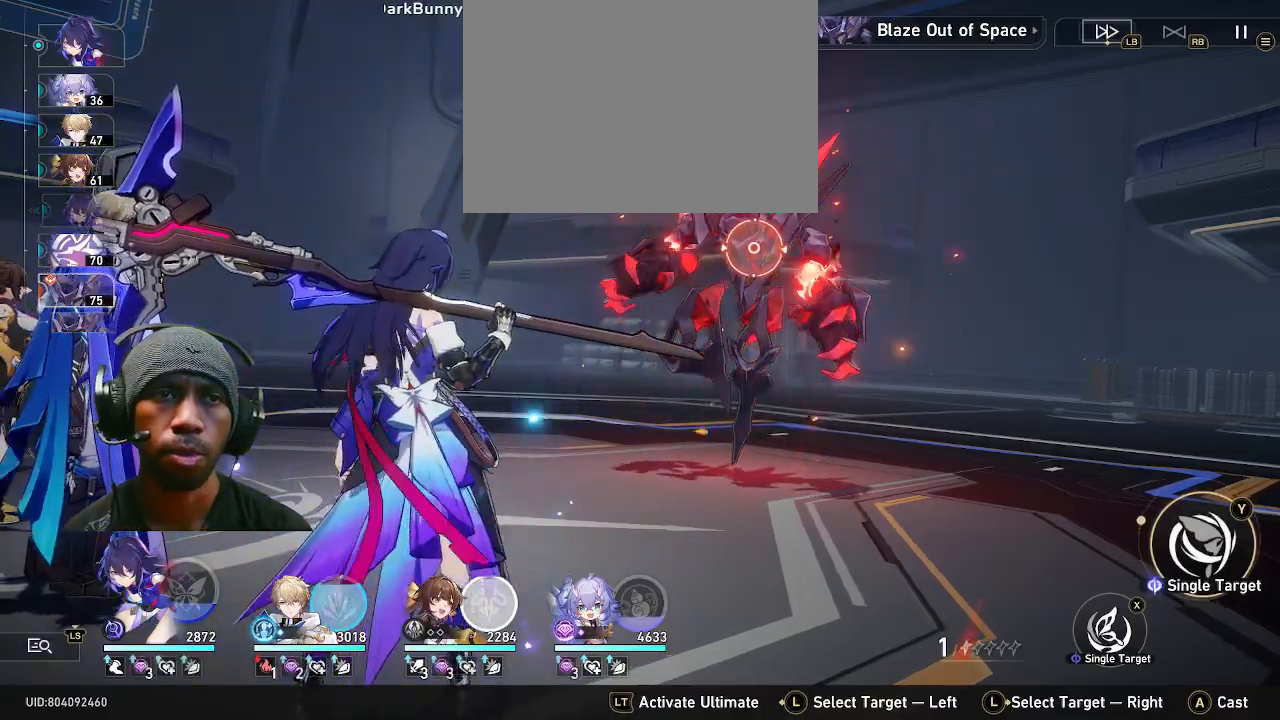
{"dt_ms": 500, "buttons": ["R2"], "left_stick": "center", "right_stick": "center", "events": []}
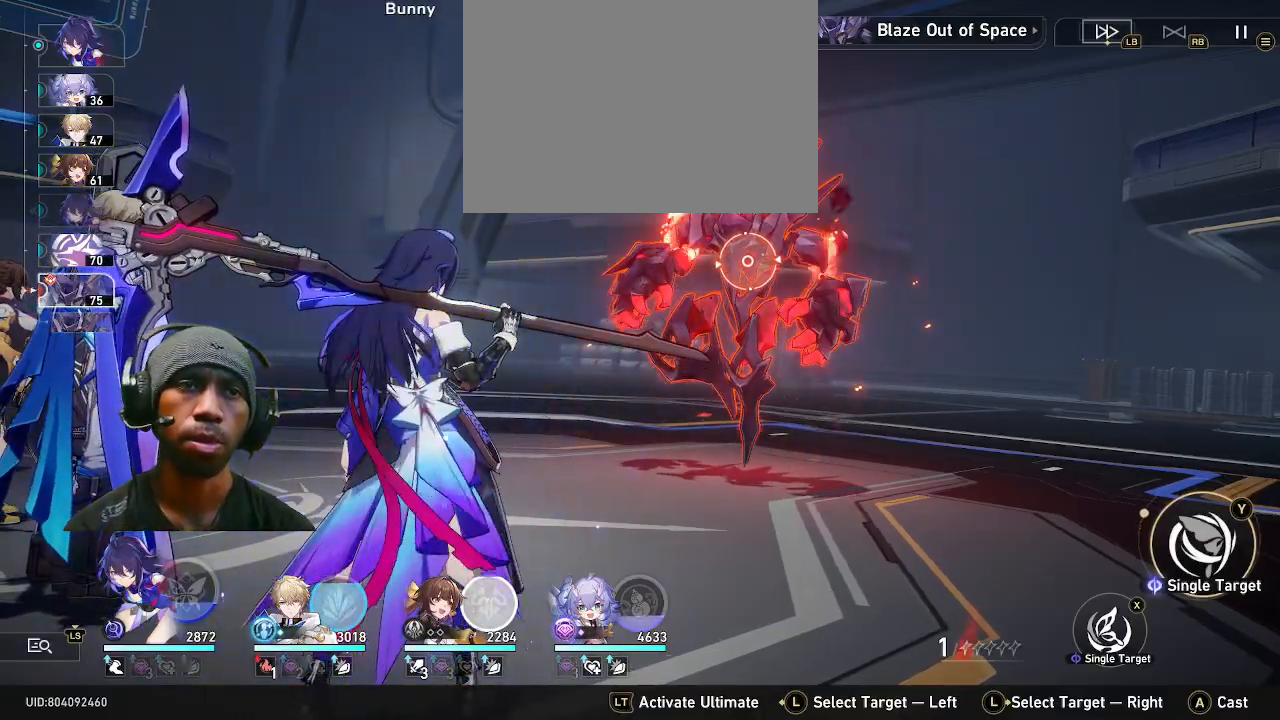
{"dt_ms": 500, "buttons": ["R2"], "left_stick": "center", "right_stick": "center", "events": []}
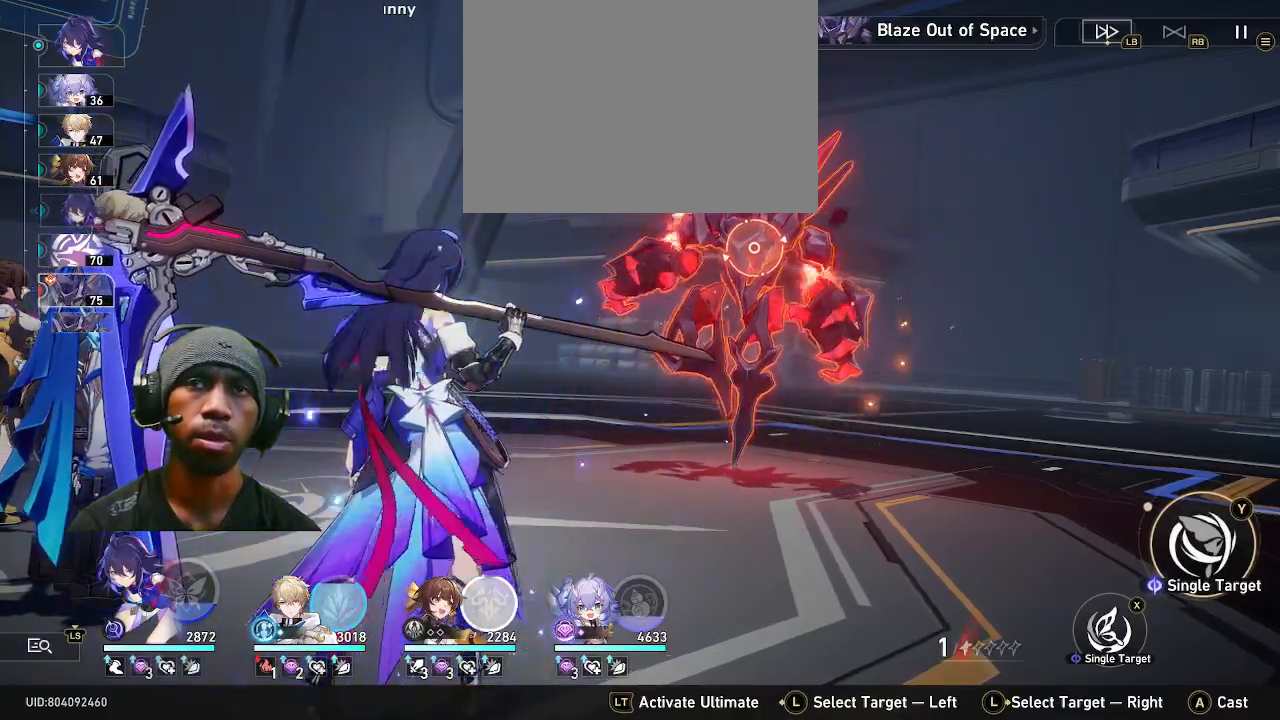
{"dt_ms": 500, "buttons": ["R2"], "left_stick": "center", "right_stick": "center", "events": []}
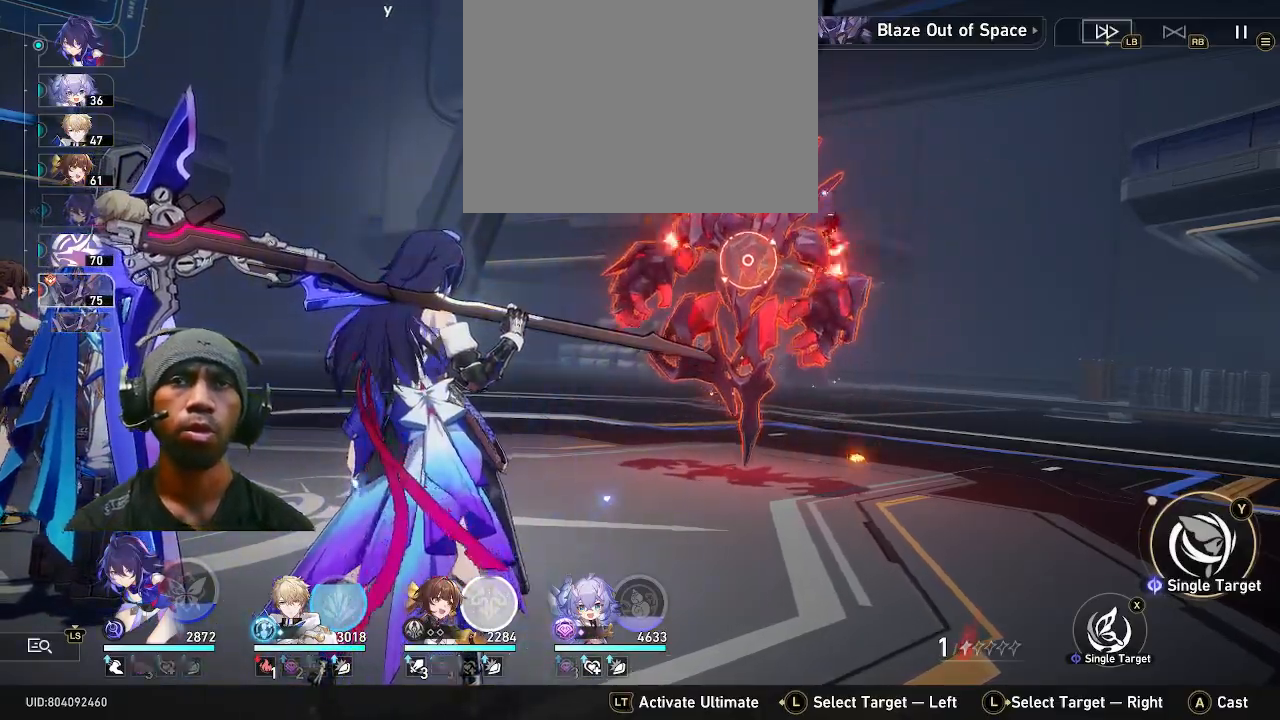
{"dt_ms": 1000, "buttons": ["R2"], "left_stick": "center", "right_stick": "center", "events": []}
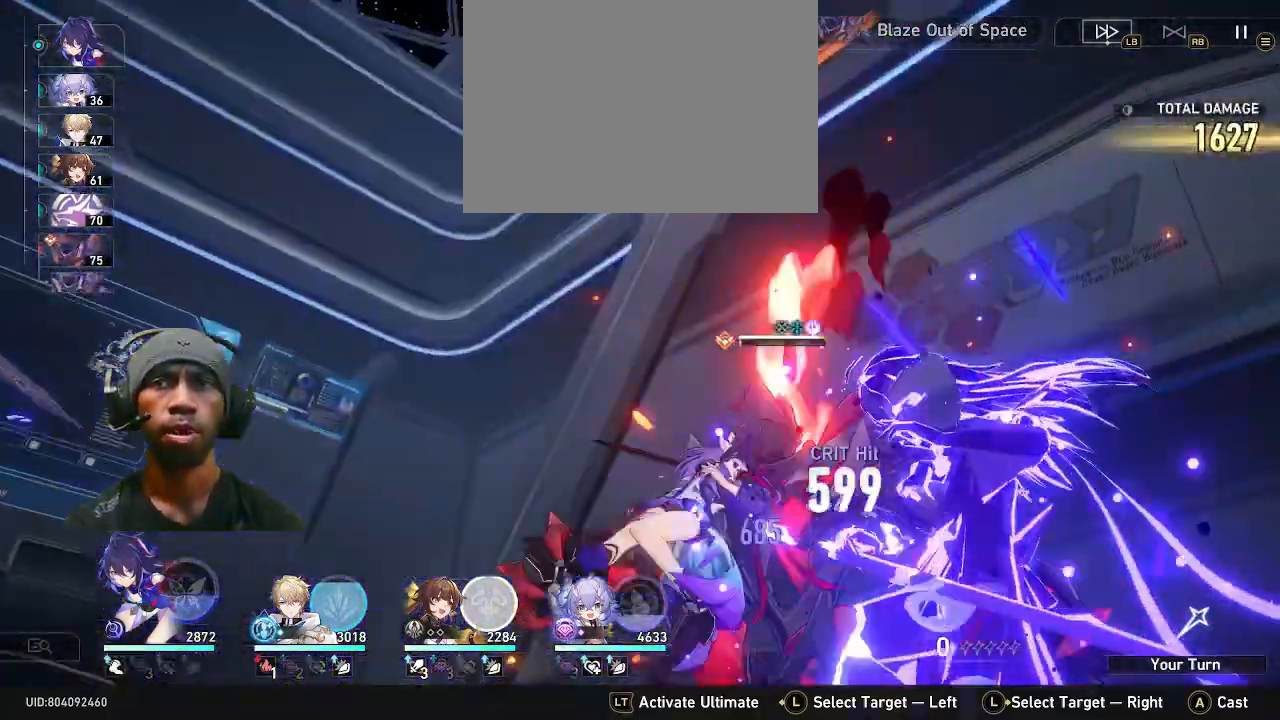
{"dt_ms": 500, "buttons": ["R2"], "left_stick": "center", "right_stick": "center", "events": []}
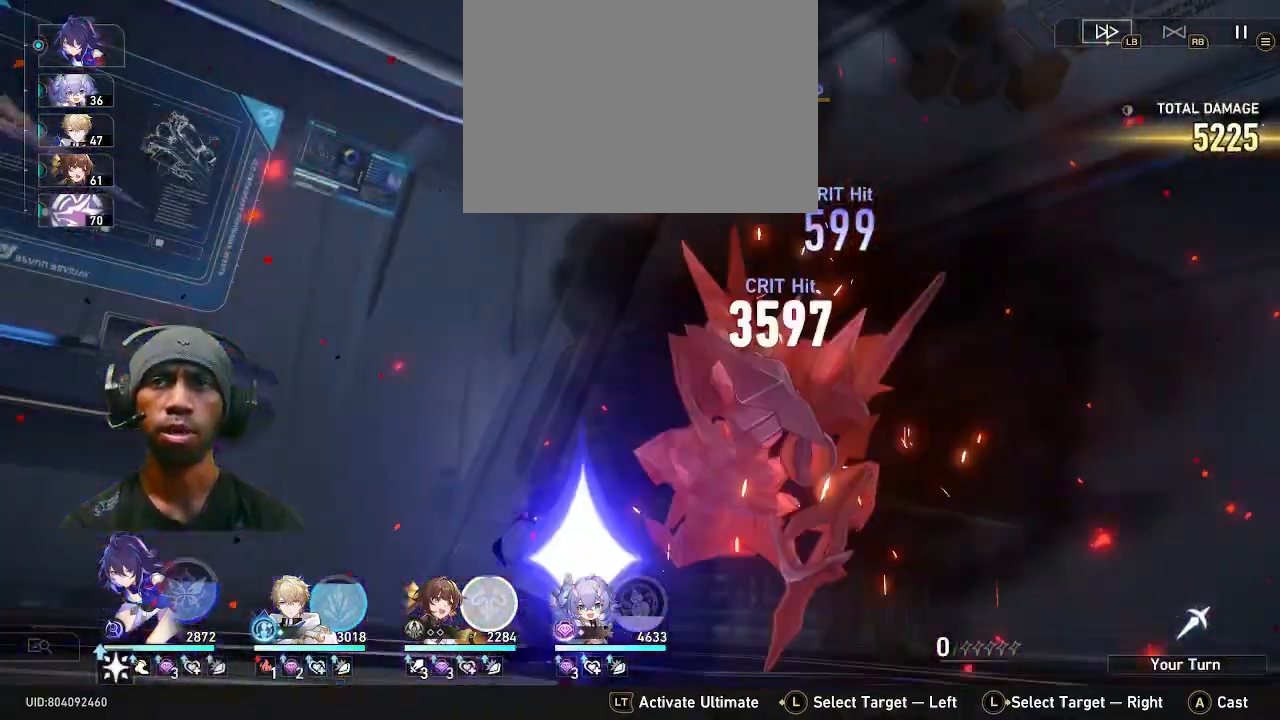
{"dt_ms": 500, "buttons": ["R2"], "left_stick": "center", "right_stick": "center", "events": []}
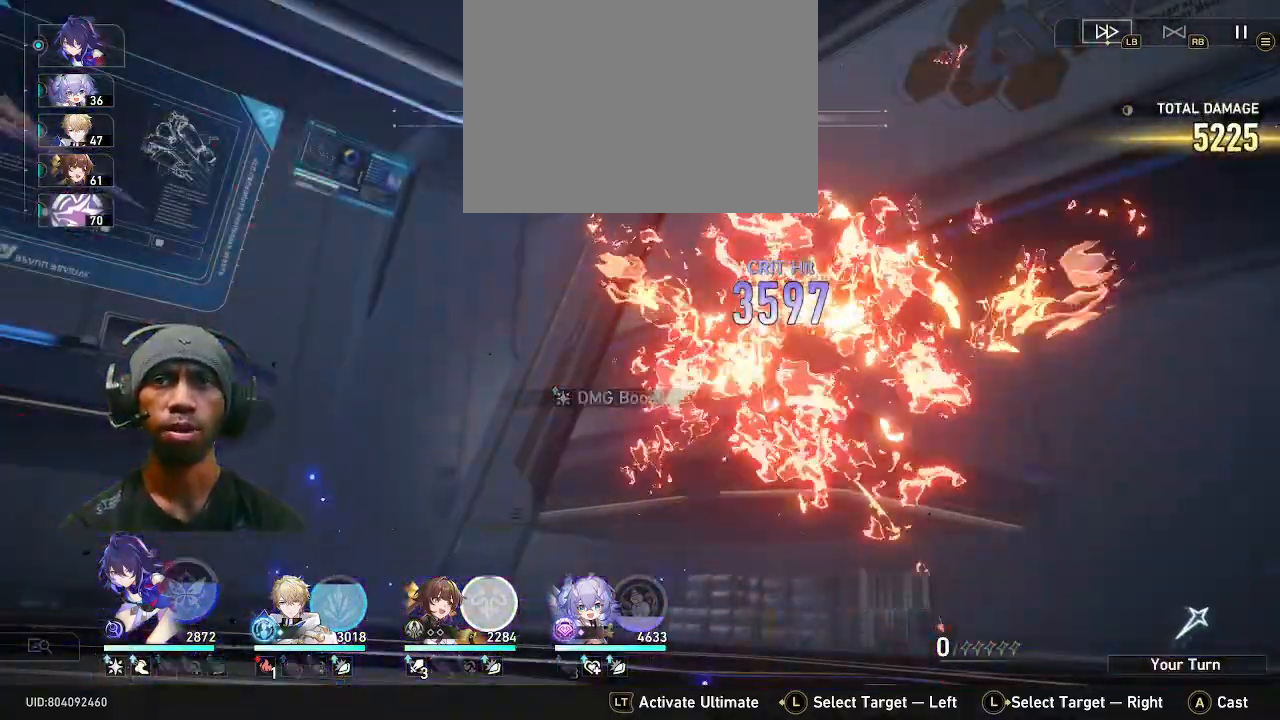
{"dt_ms": 500, "buttons": ["R2"], "left_stick": "center", "right_stick": "center", "events": []}
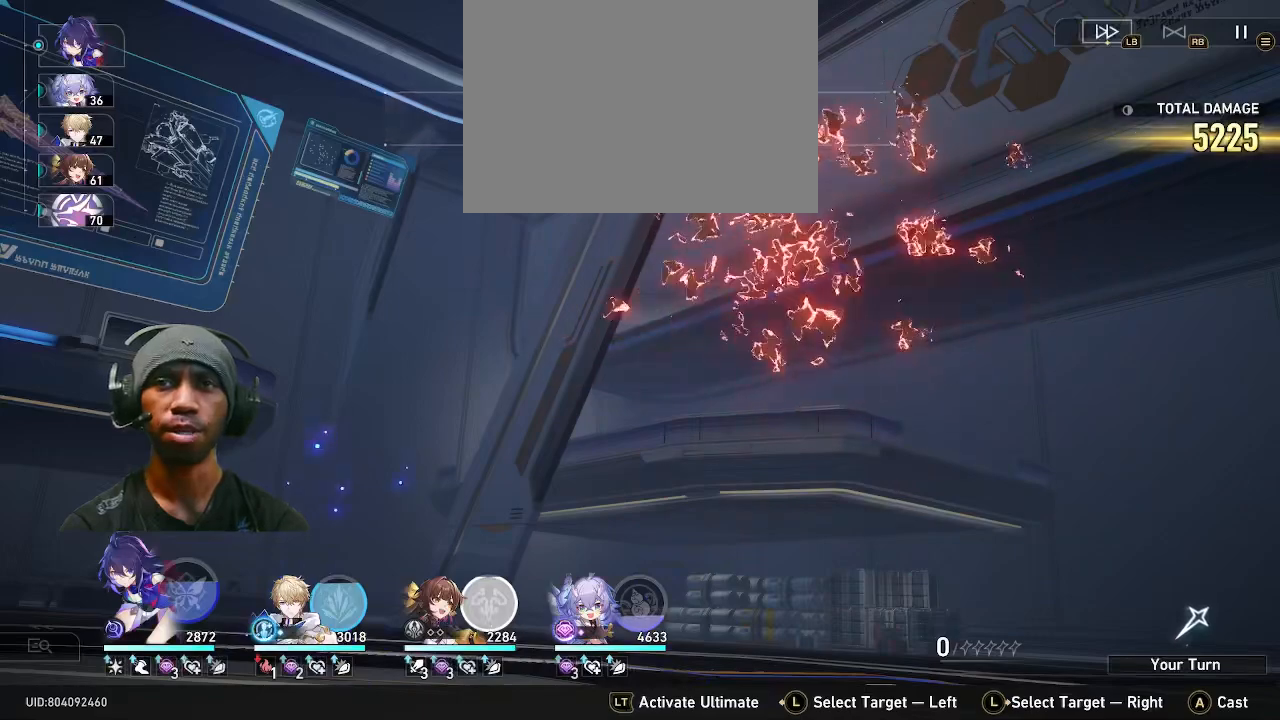
{"dt_ms": 500, "buttons": ["R2"], "left_stick": "center", "right_stick": "center", "events": []}
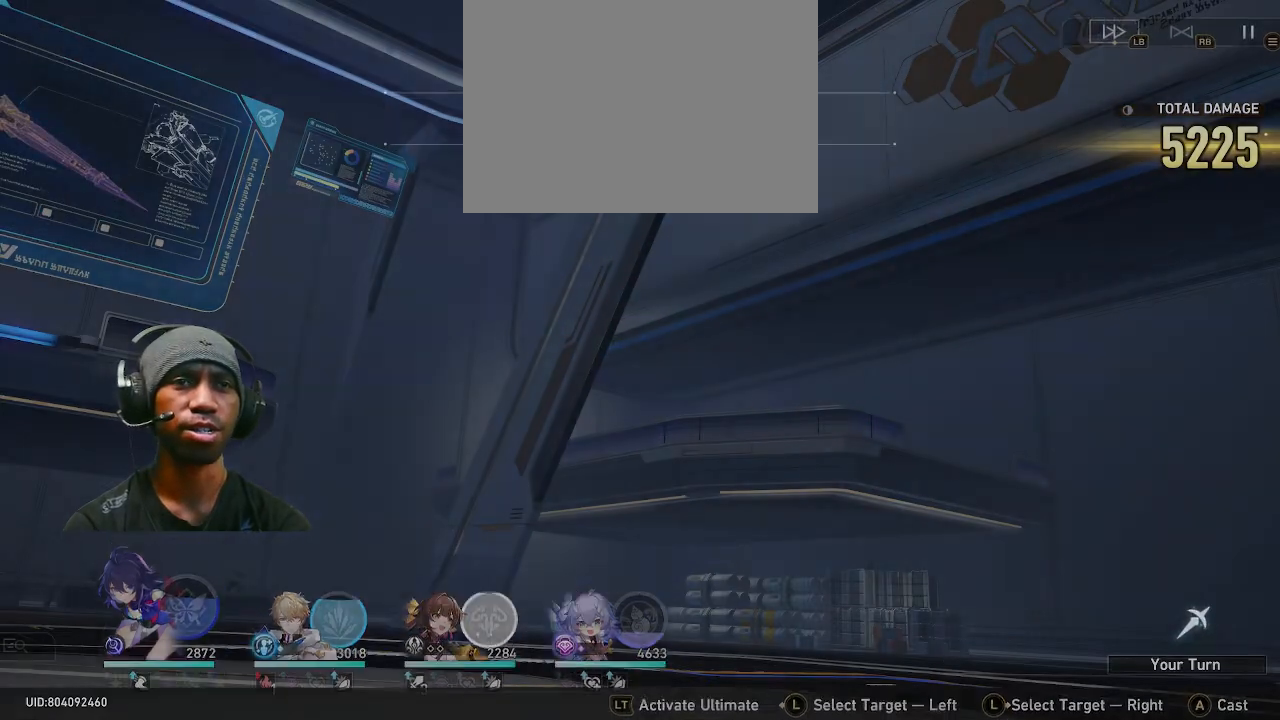
{"dt_ms": 500, "buttons": ["R2"], "left_stick": "center", "right_stick": "center", "events": []}
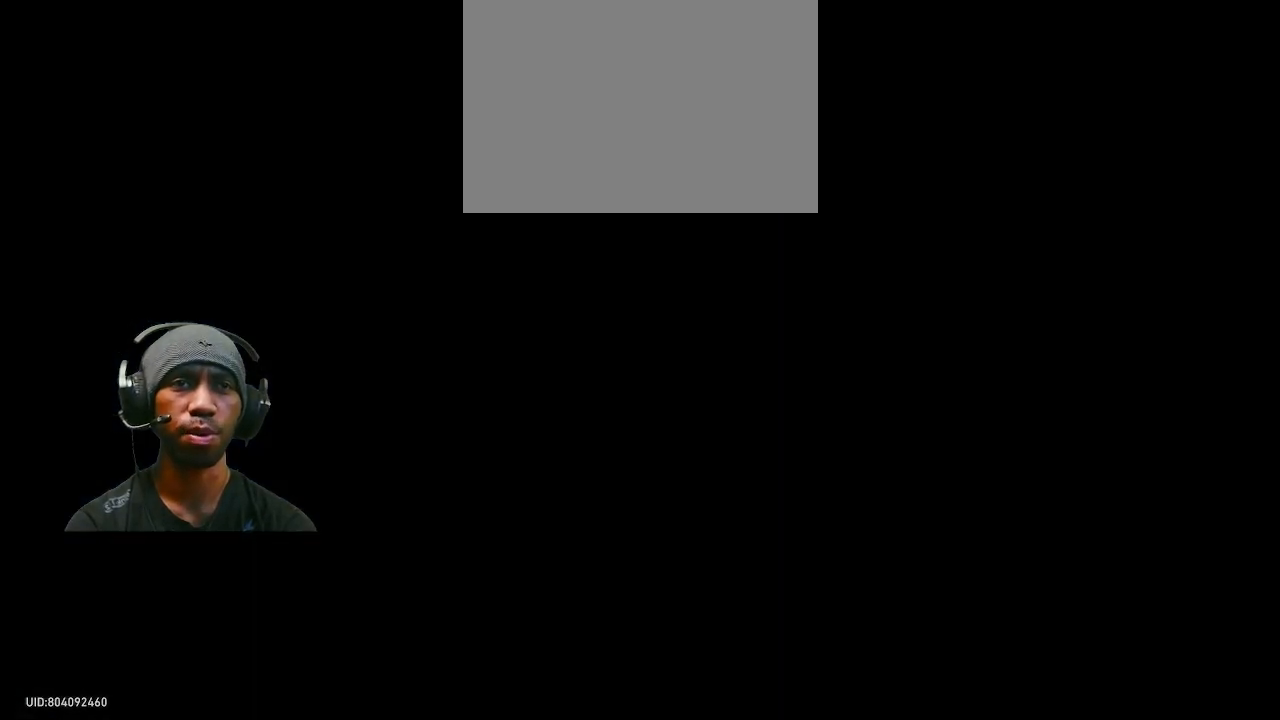
{"dt_ms": 500, "buttons": ["R2"], "left_stick": "center", "right_stick": "center", "events": []}
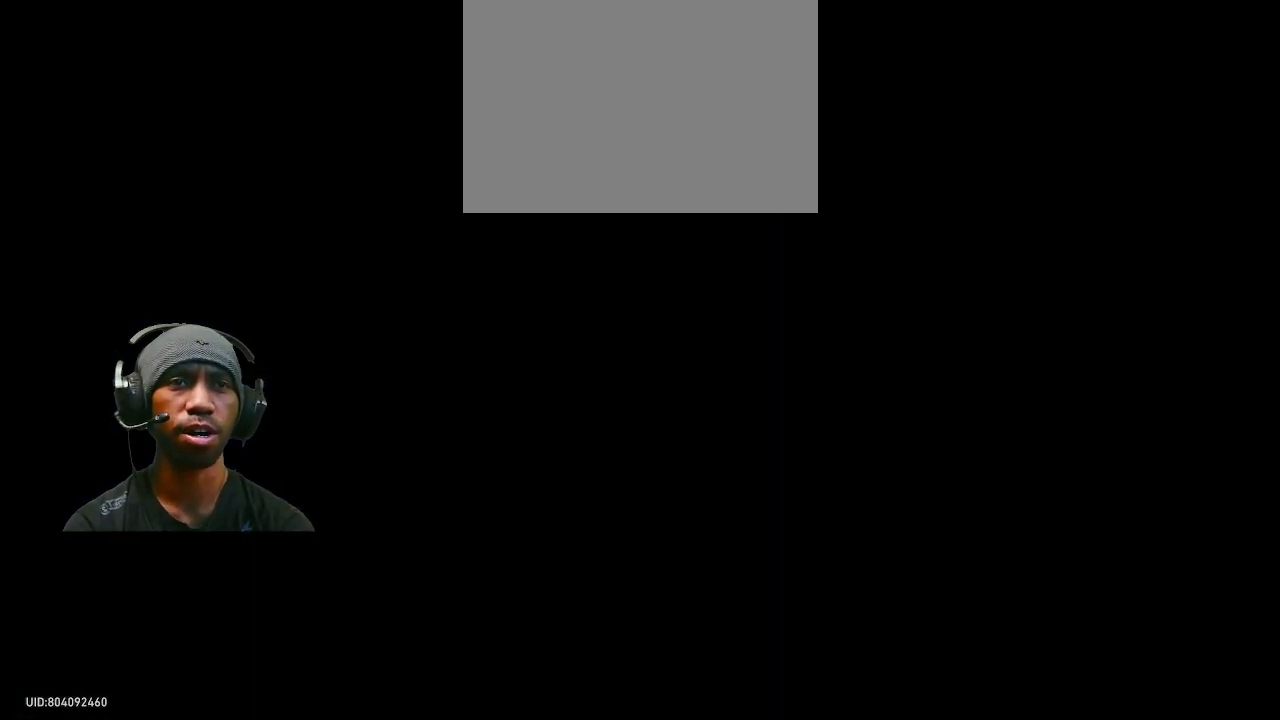
{"dt_ms": 500, "buttons": ["R2"], "left_stick": "center", "right_stick": "center", "events": []}
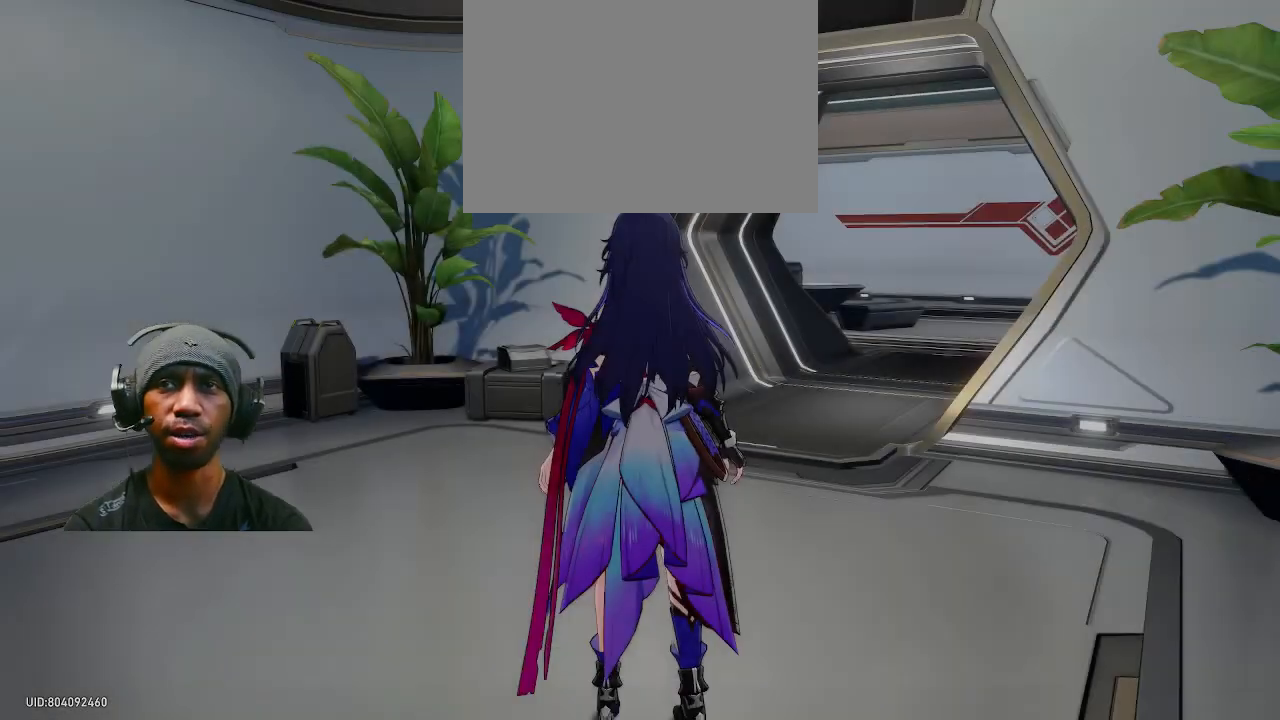
{"dt_ms": 500, "buttons": ["R2"], "left_stick": "center", "right_stick": "center", "events": []}
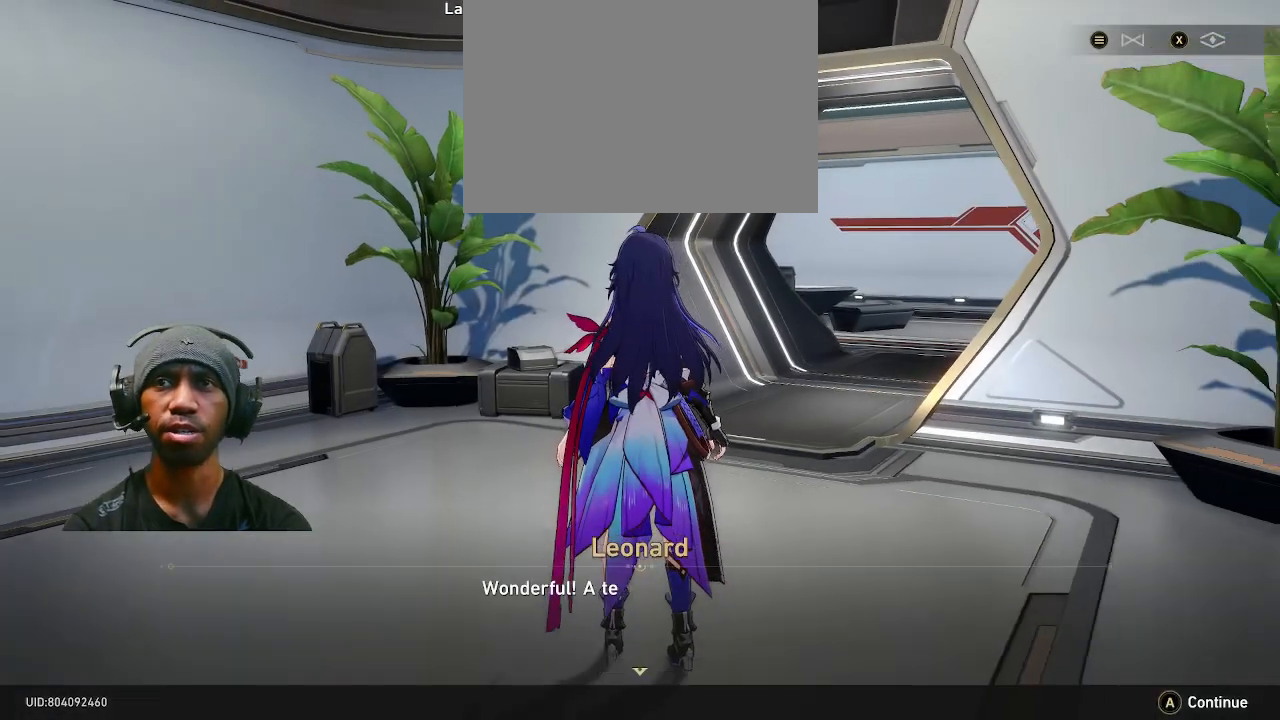
{"dt_ms": 500, "buttons": ["R2"], "left_stick": "center", "right_stick": "center", "events": []}